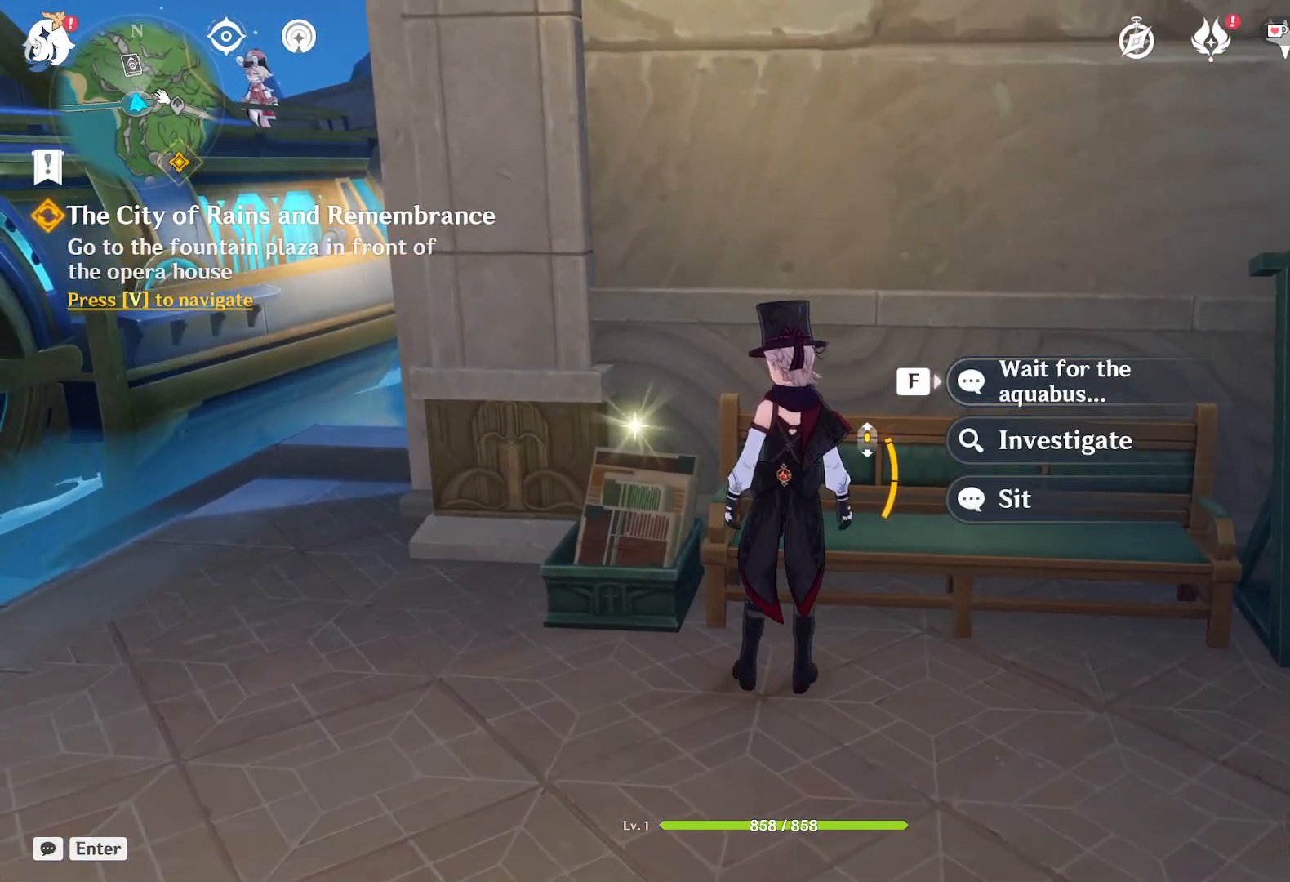
Gameplay with keyboard and mouse; each line is a JSON object with the keys and mouse buttons held at the frame after it. "events" lists presses ("down") and releases ("up") of "1", "2", "3", "4", "5", "a", "alt", "b", "c", "ctrl", "d", "e", "f", "g", "q", "r", "s", "shift", "space", "t", "tab", "v", "w", "x", "z", "mouse_left", "mouse_wheel", "mouse_right", "mouse_mb4" and "mouse_mb5" between this image and that frame as [ms after this image, input, new state], when the widget could be followed in between. "mouse_left", "mouse_wheel", "mouse_right", "mouse_mb4", "mouse_mb5" = the "left", "wheel", "right", "mb4", "mb5" buttons of the "mouse" list. No other keys are recorded. "wheel" means that the mouse wheel is clicked or scrolled. Mouse movement is not recorded.
{"keys": [], "mouse": [], "events": [[284, "f", "down"], [384, "f", "up"]]}
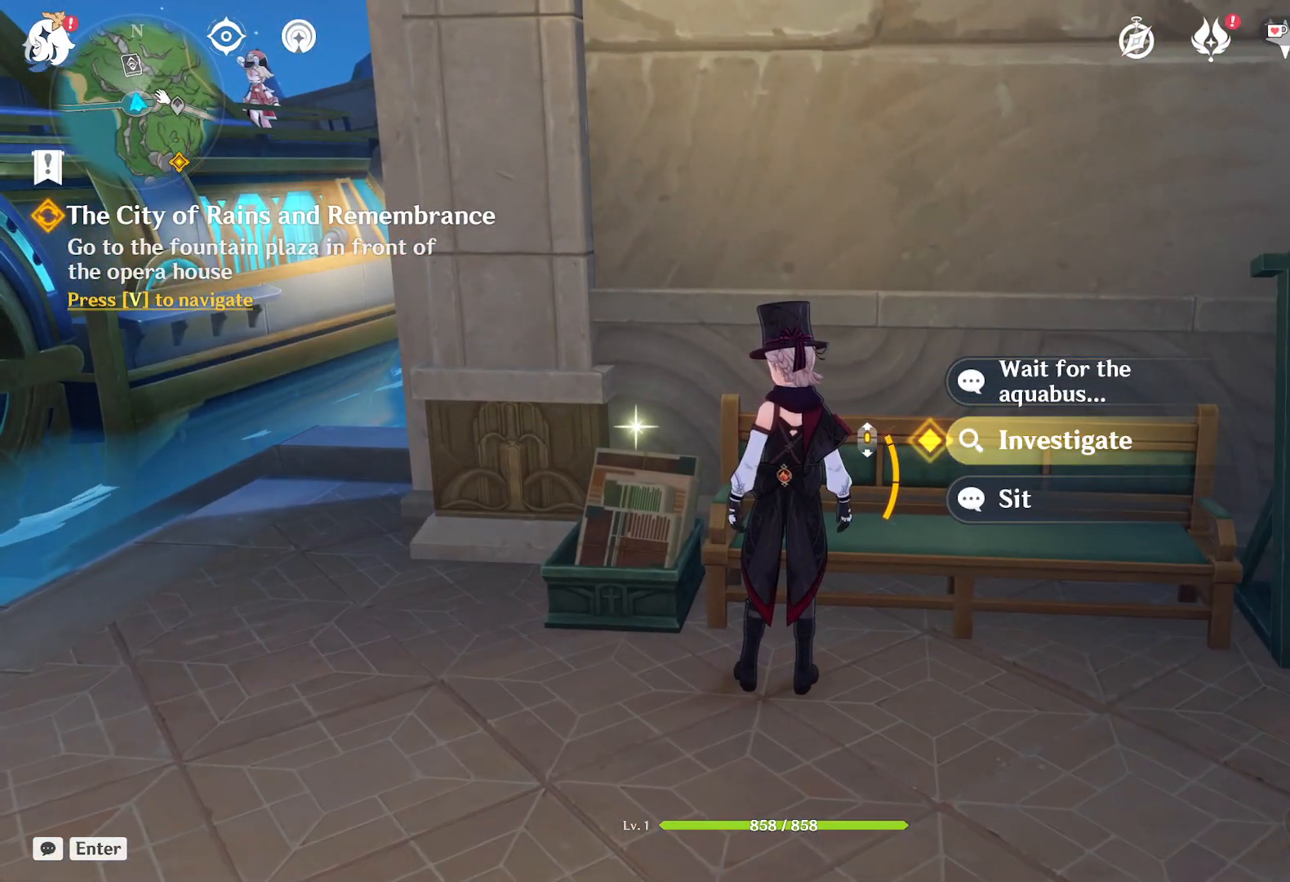
{"keys": [], "mouse": [], "events": []}
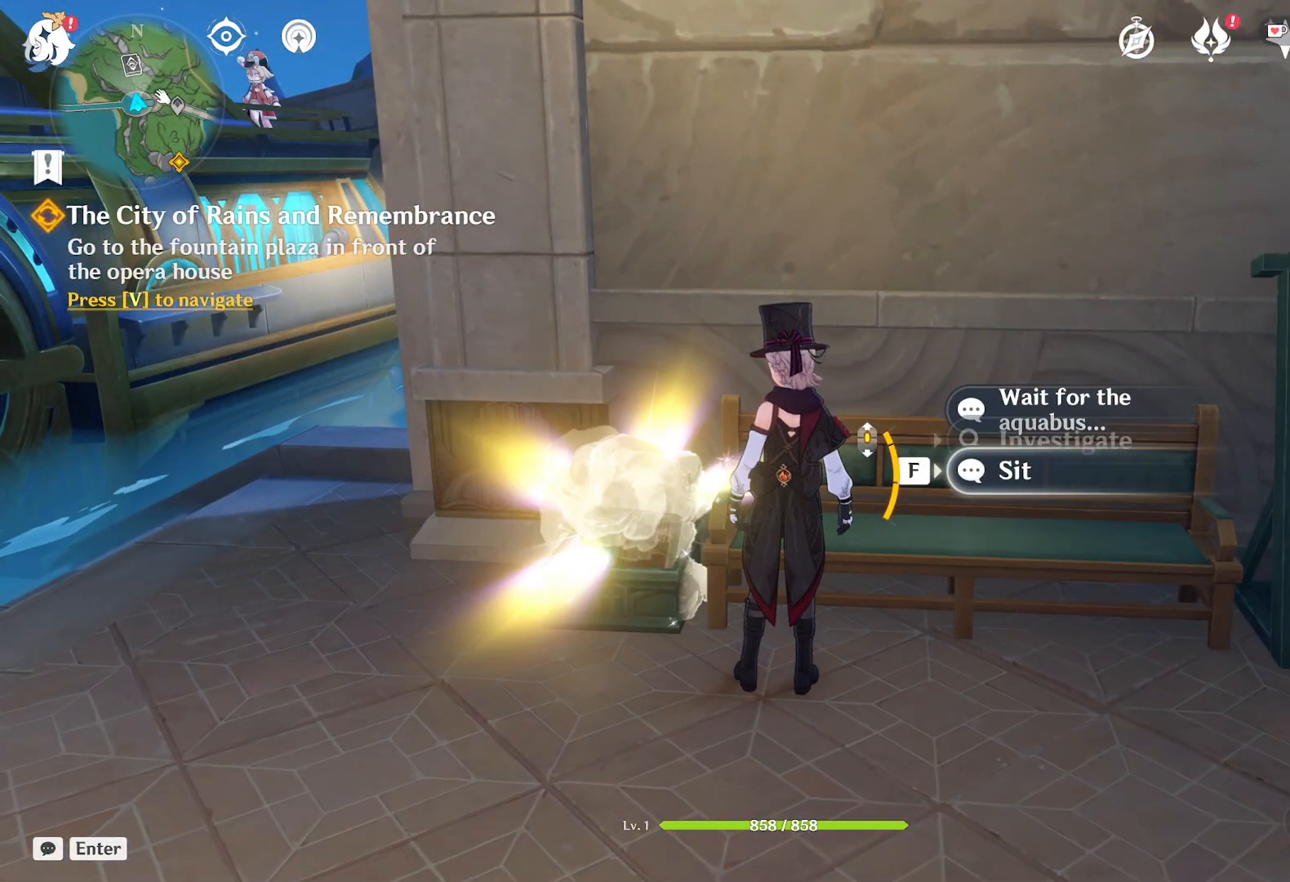
{"keys": ["a"], "mouse": [], "events": [[434, "a", "down"]]}
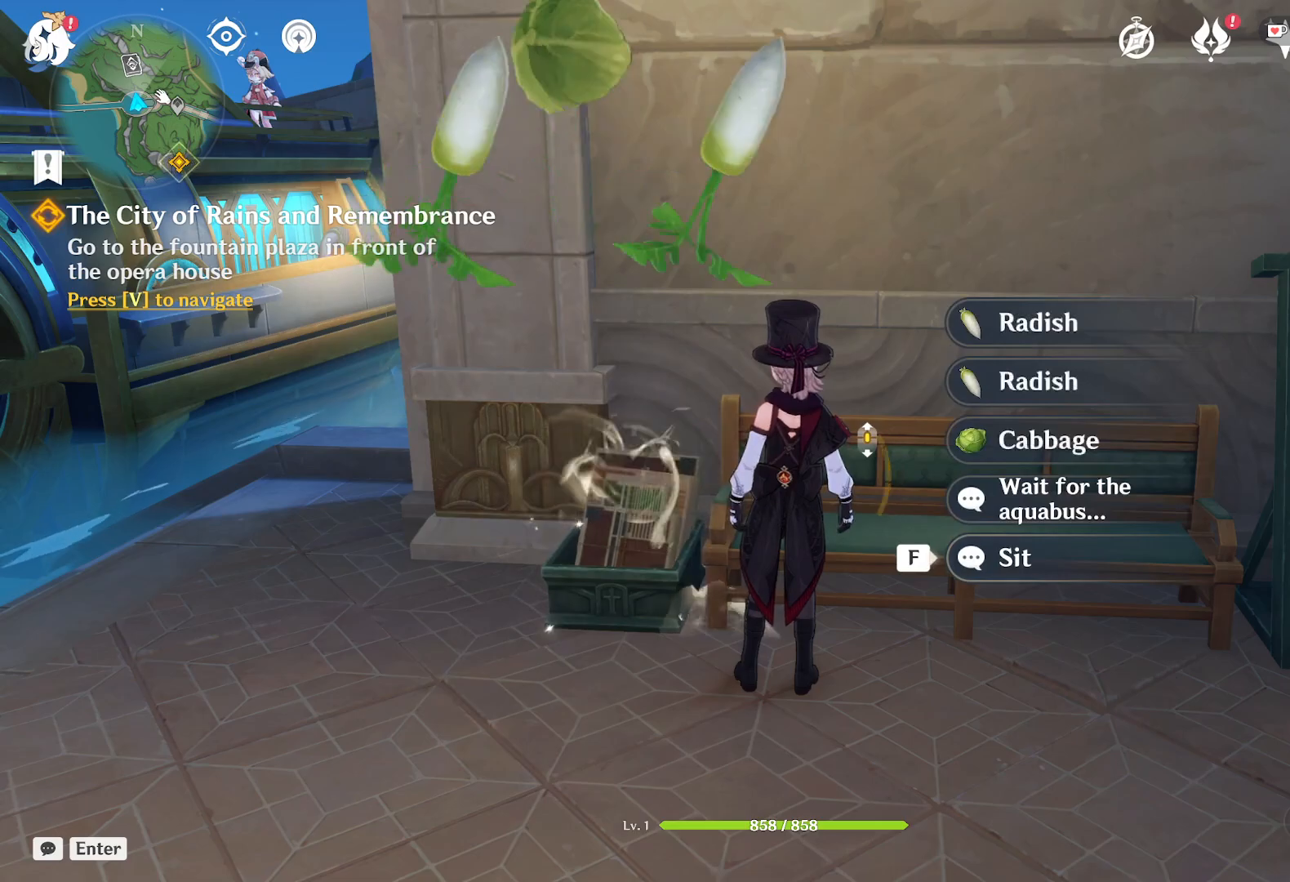
{"keys": [], "mouse": [], "events": [[17, "mouse_wheel", "down"], [284, "a", "up"], [300, "mouse_wheel", "up"], [350, "f", "down"], [467, "f", "up"]]}
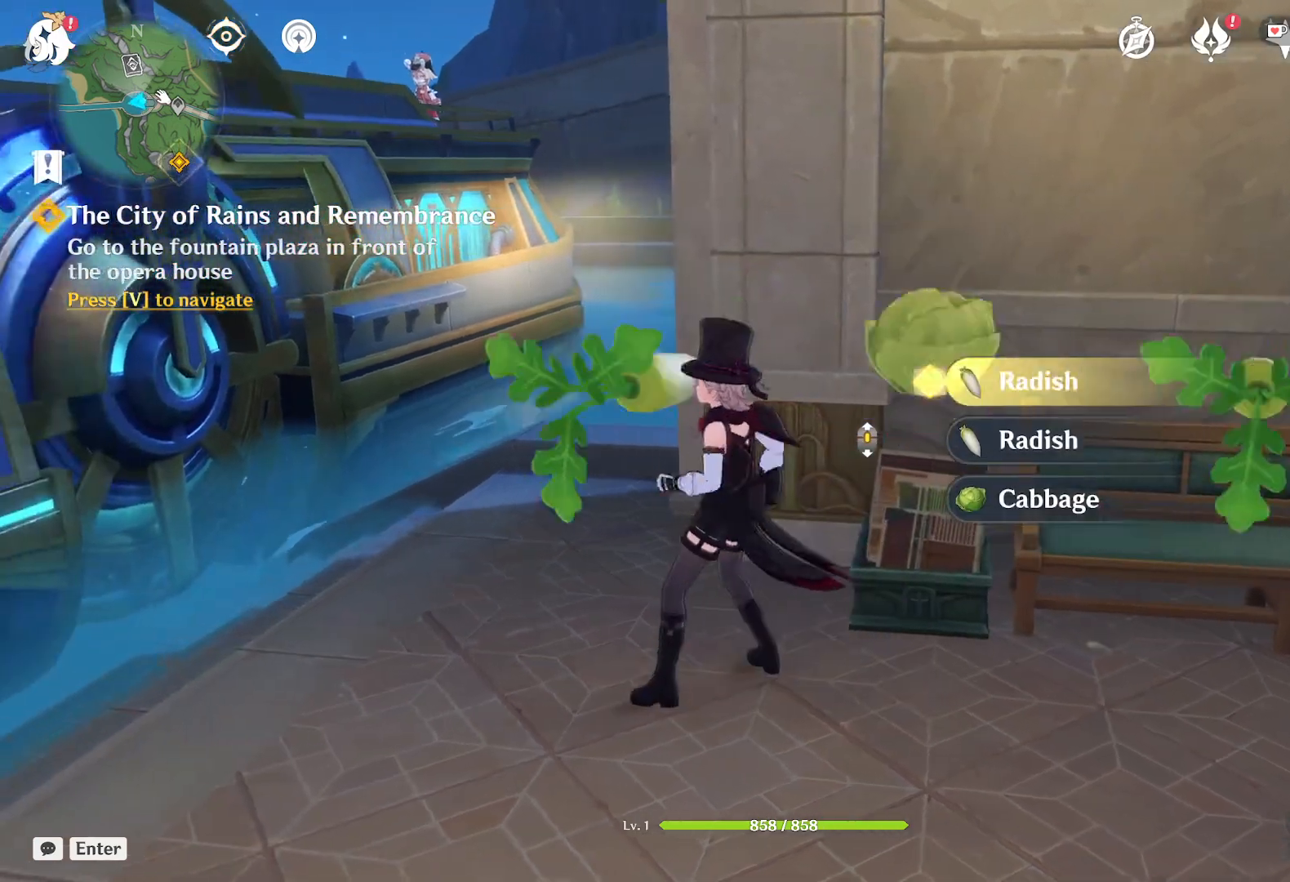
{"keys": [], "mouse": [], "events": [[267, "f", "down"], [400, "f", "up"]]}
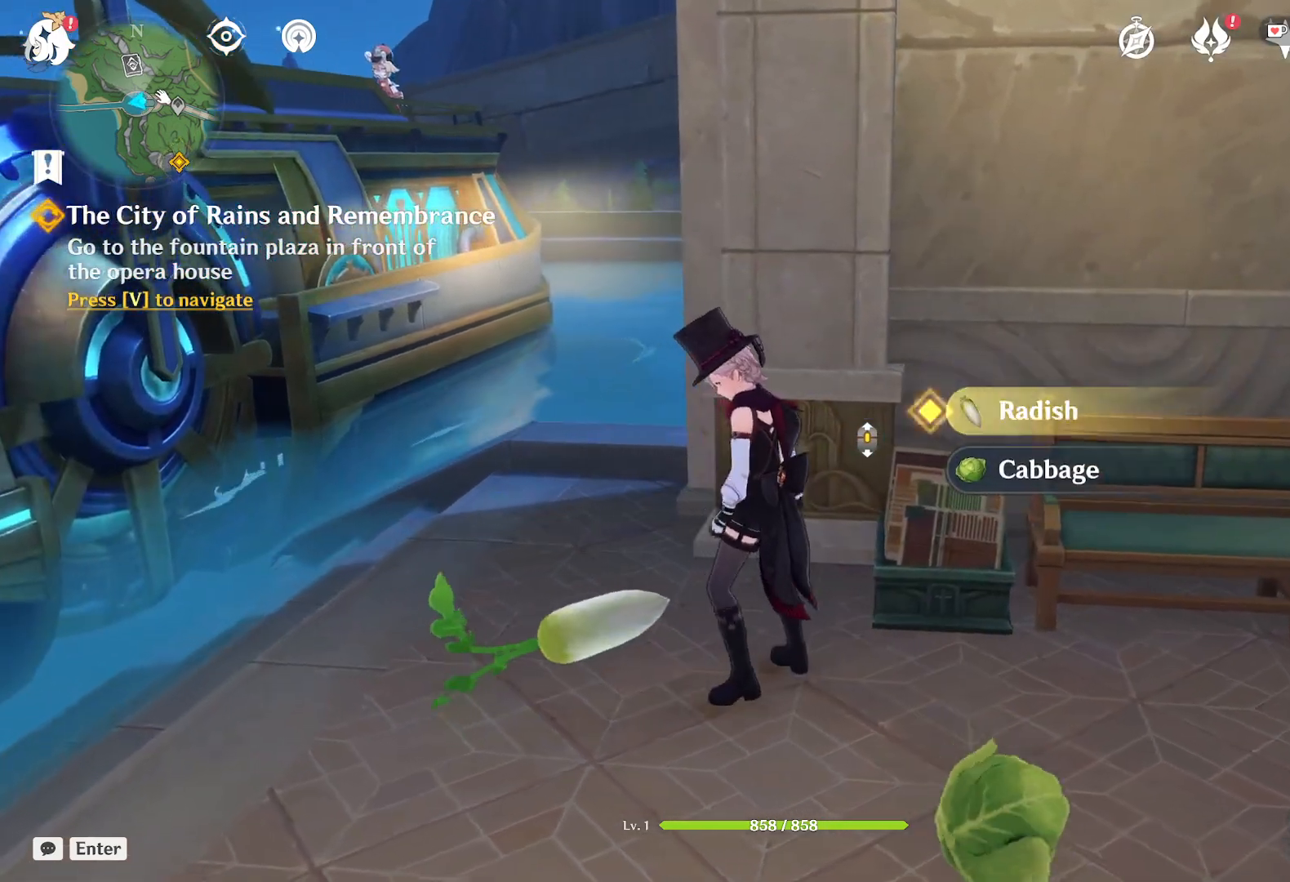
{"keys": [], "mouse": [], "events": [[300, "f", "down"], [400, "f", "up"]]}
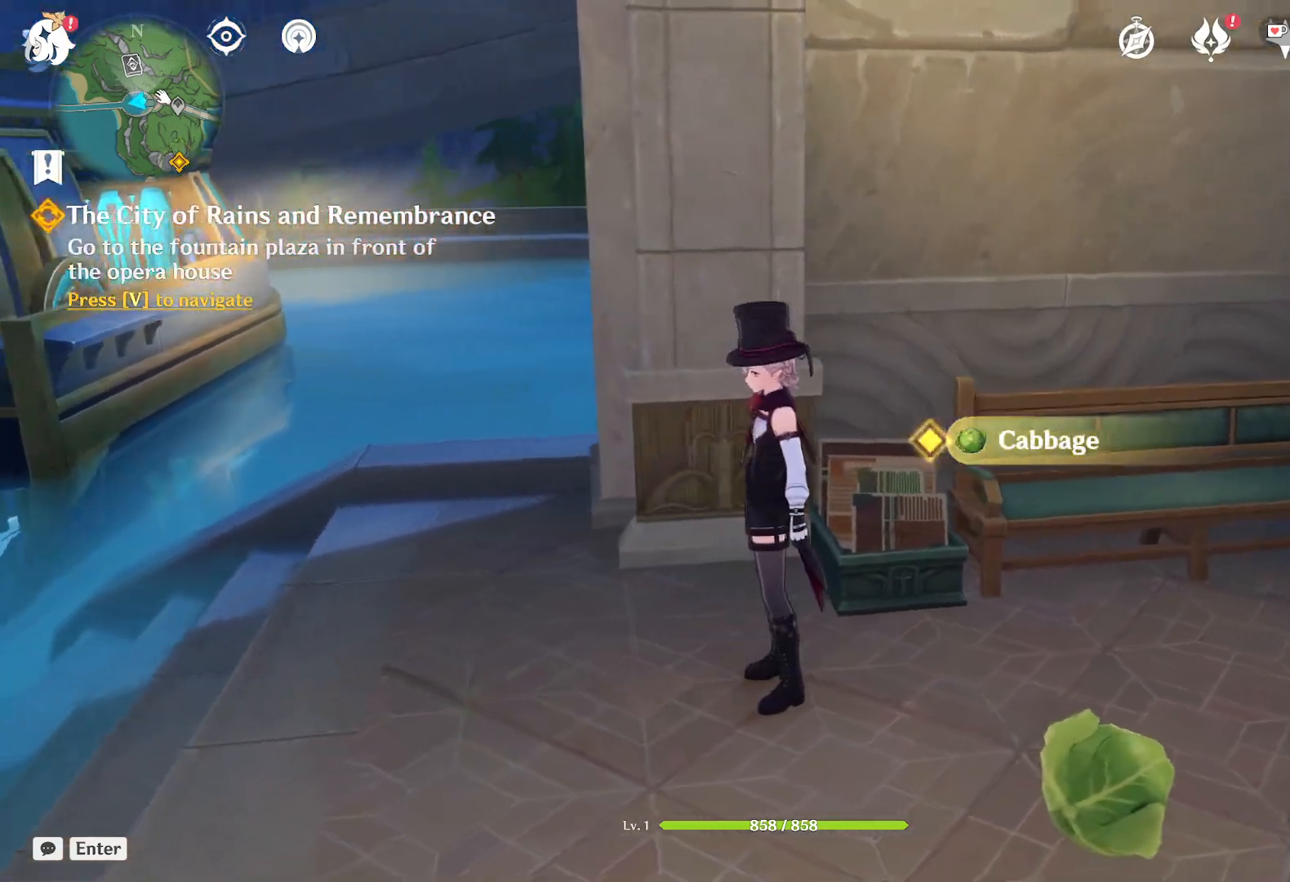
{"keys": ["d", "w"], "mouse": [], "events": [[250, "d", "down"], [417, "w", "down"]]}
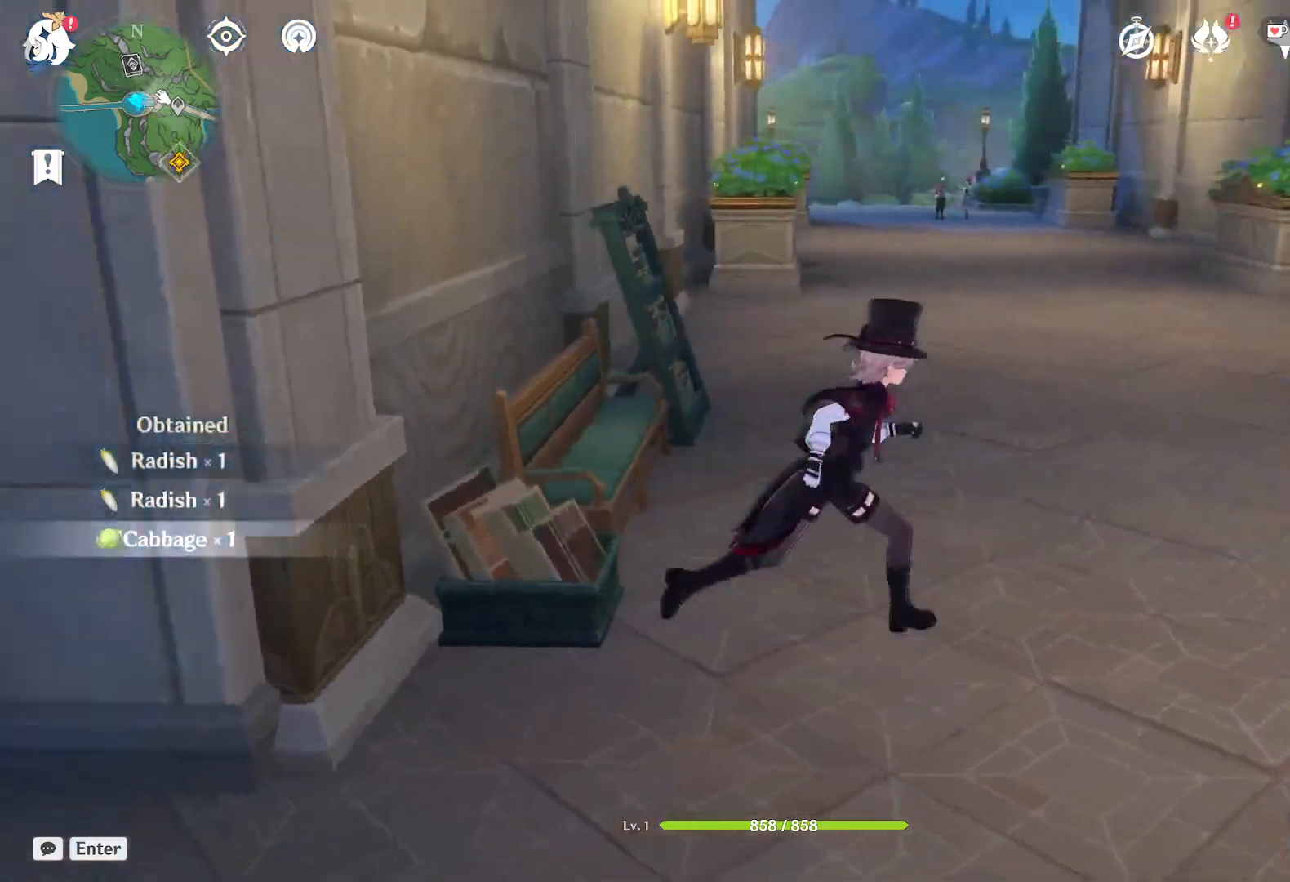
{"keys": ["shift", "w"], "mouse": [], "events": [[134, "d", "up"], [467, "shift", "down"]]}
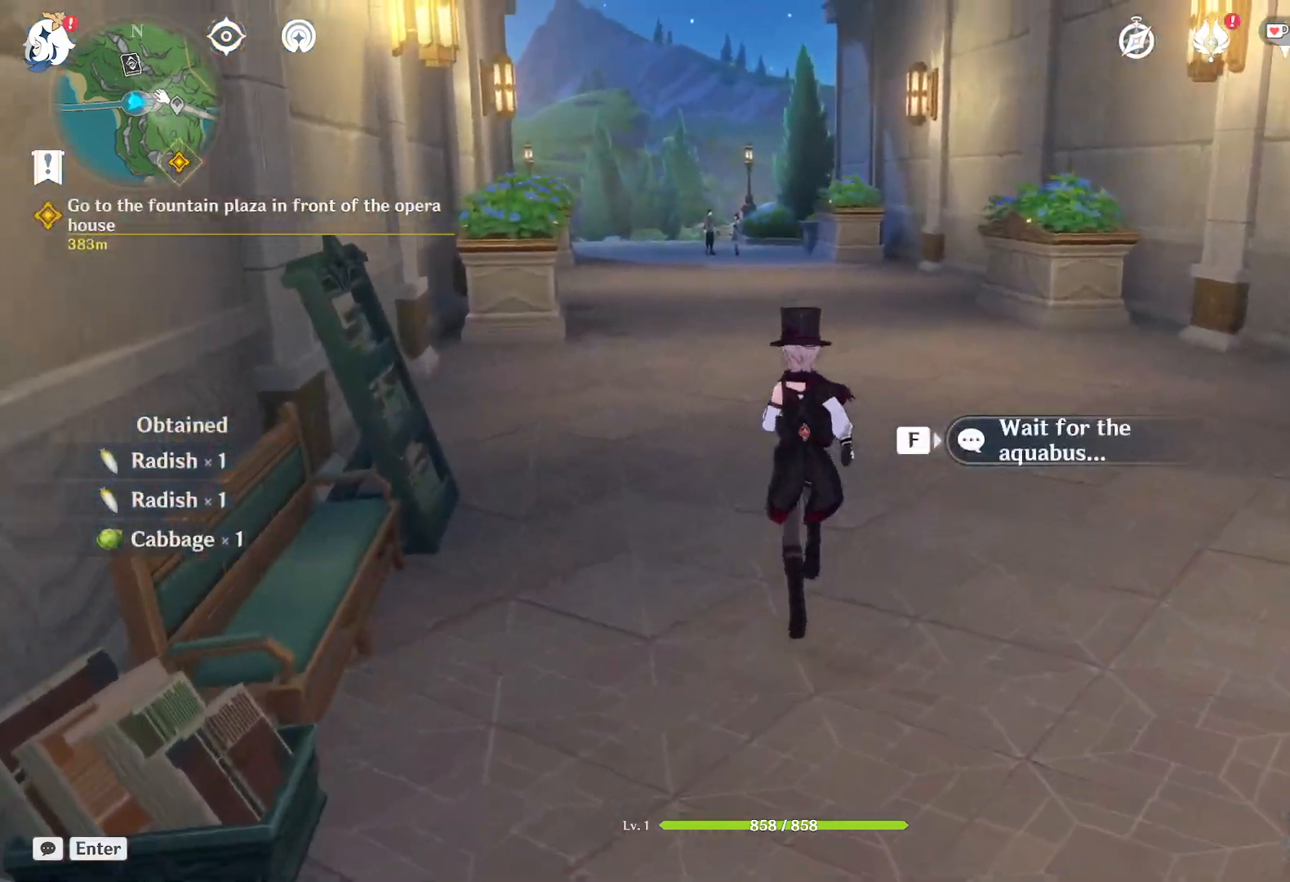
{"keys": ["w"], "mouse": ["right"], "events": [[167, "shift", "up"], [467, "mouse_right", "down"]]}
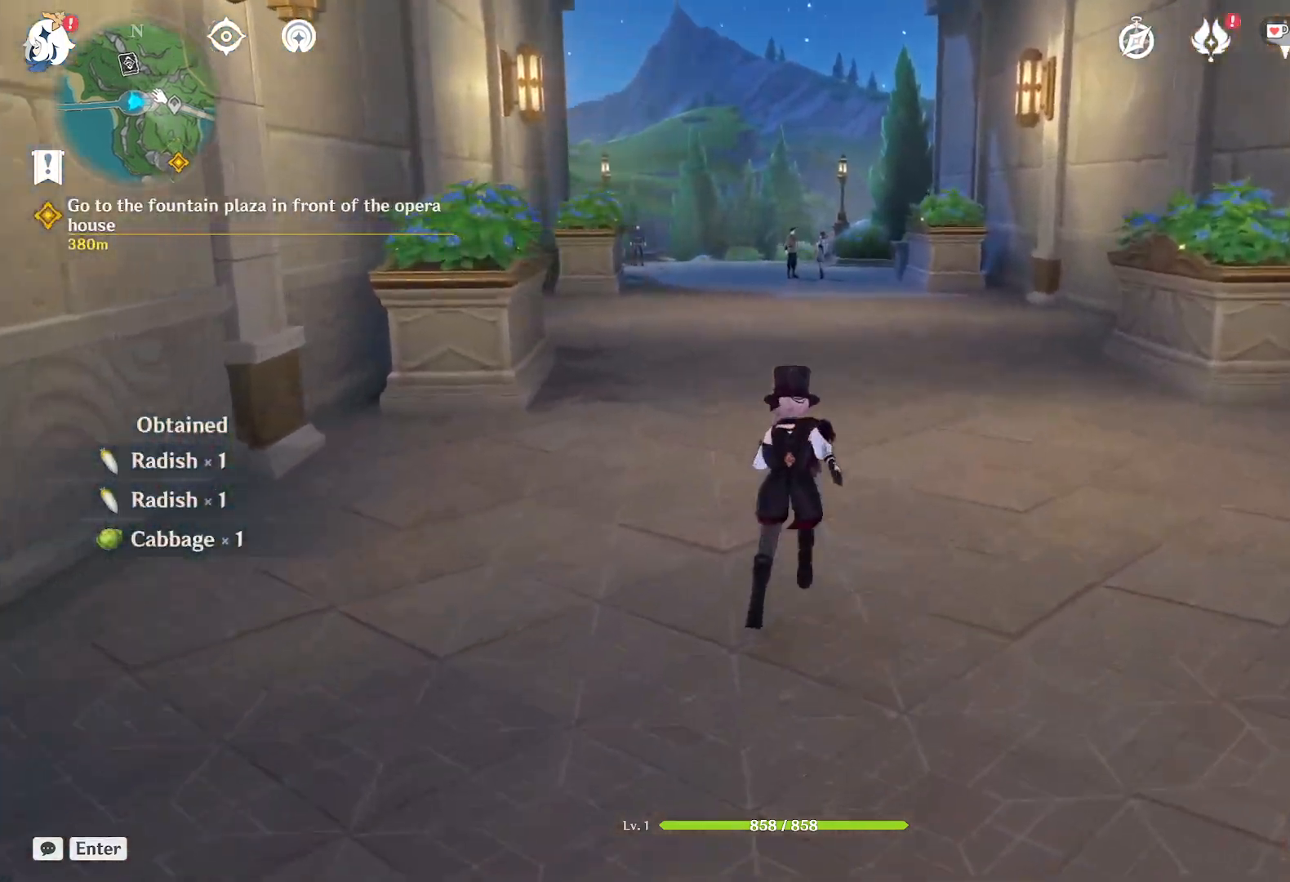
{"keys": ["space", "w"], "mouse": [], "events": [[334, "mouse_right", "up"], [484, "space", "down"]]}
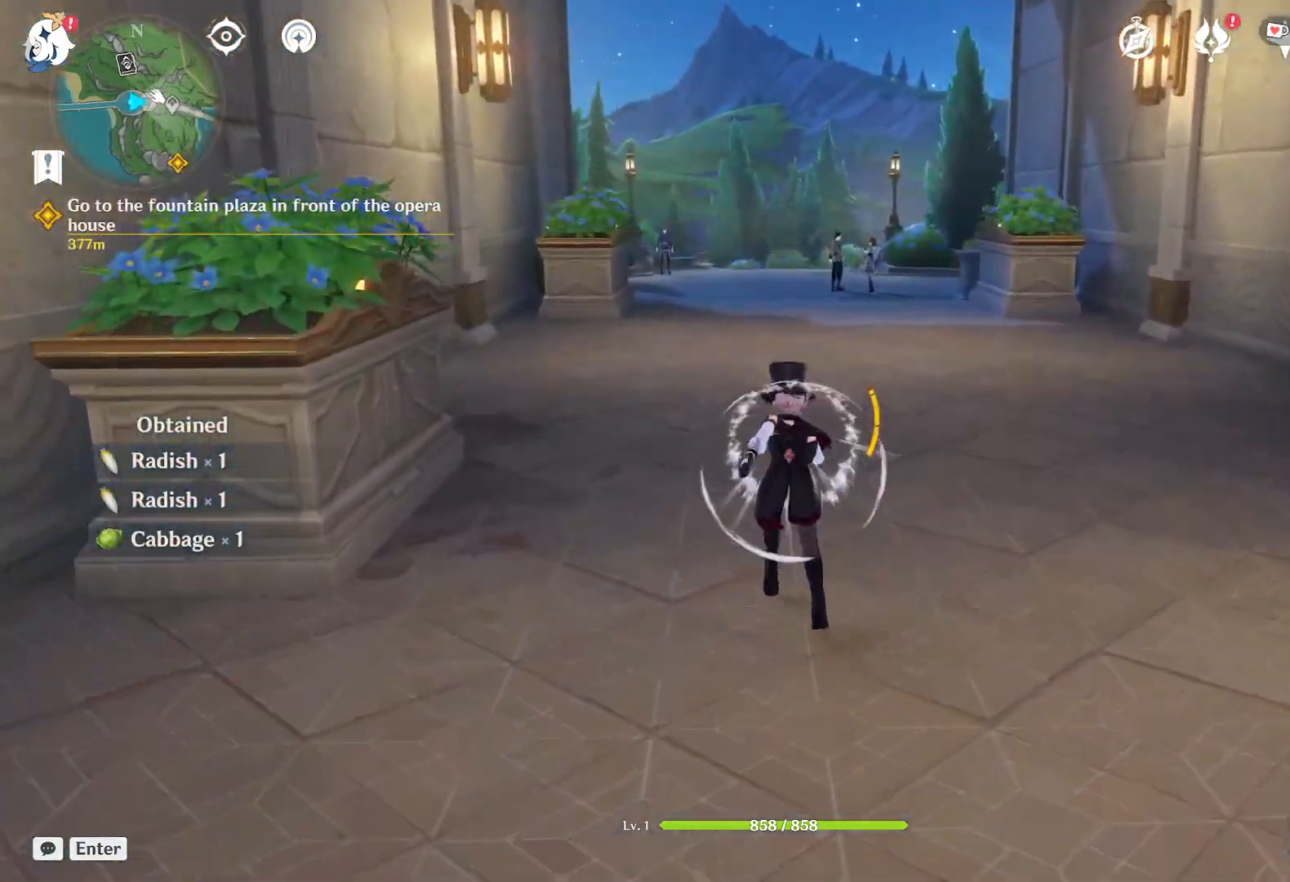
{"keys": ["space", "w"], "mouse": [], "events": [[167, "space", "up"], [484, "space", "down"]]}
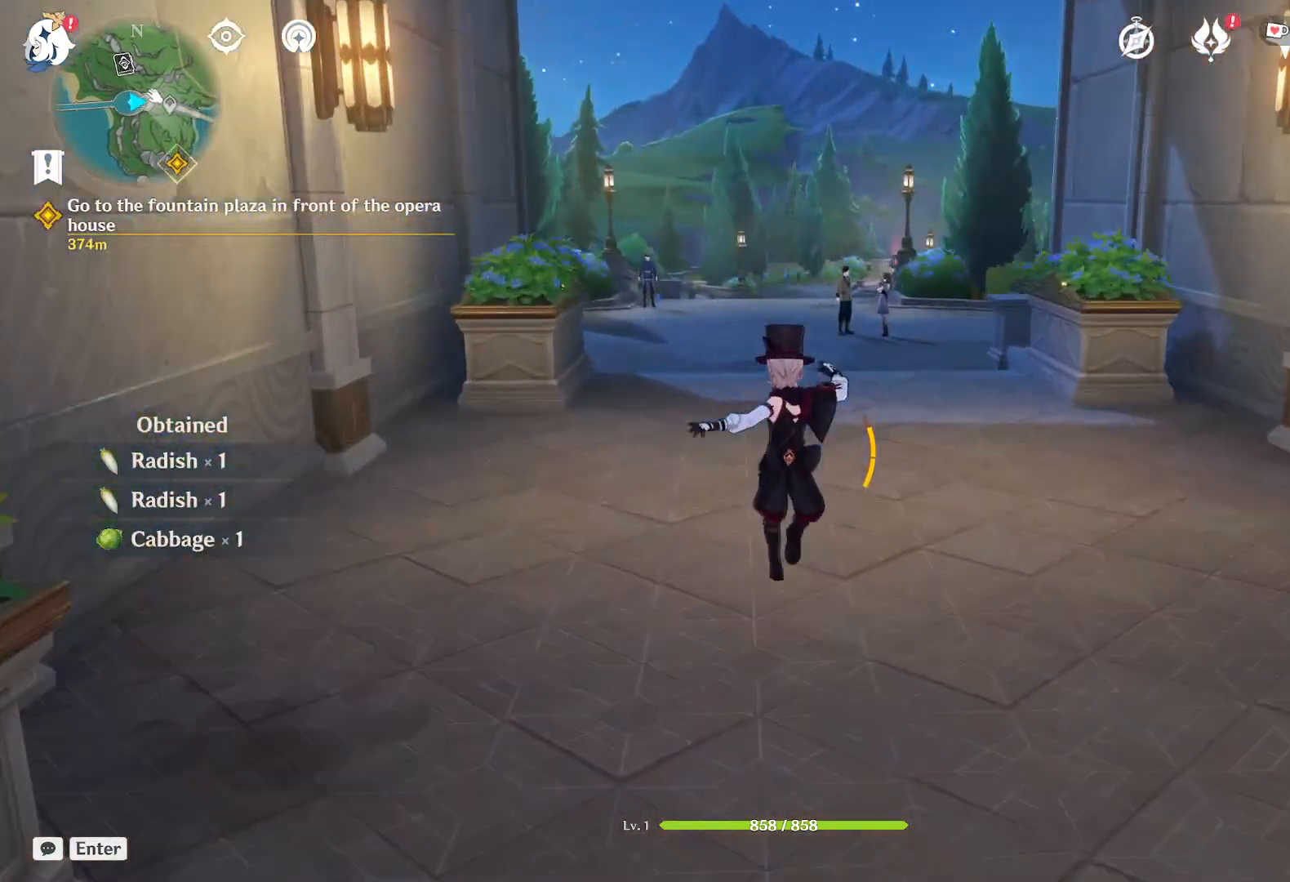
{"keys": ["w"], "mouse": [], "events": [[117, "space", "up"]]}
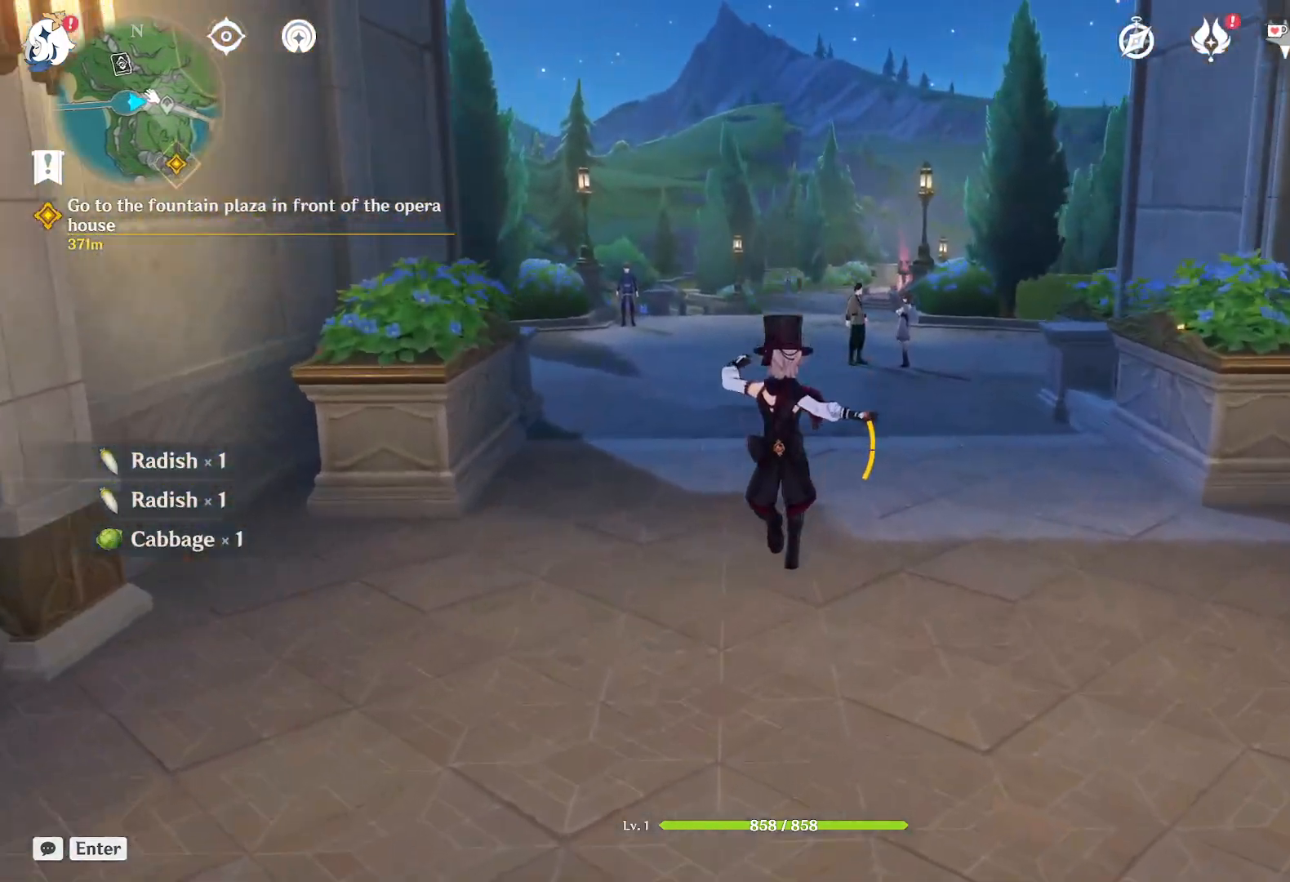
{"keys": ["w"], "mouse": [], "events": [[34, "space", "down"], [150, "space", "up"]]}
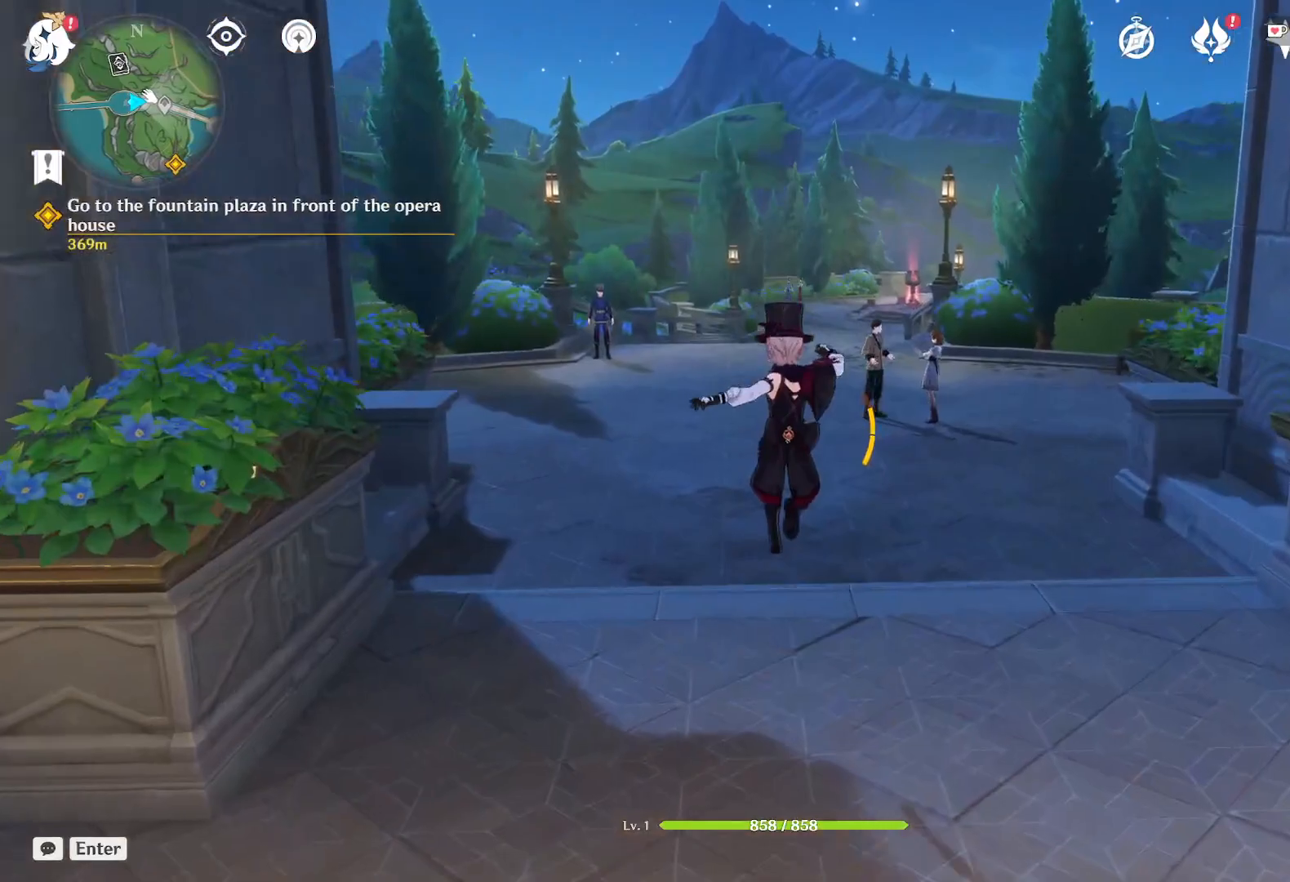
{"keys": ["w"], "mouse": [], "events": [[117, "space", "down"], [217, "space", "up"]]}
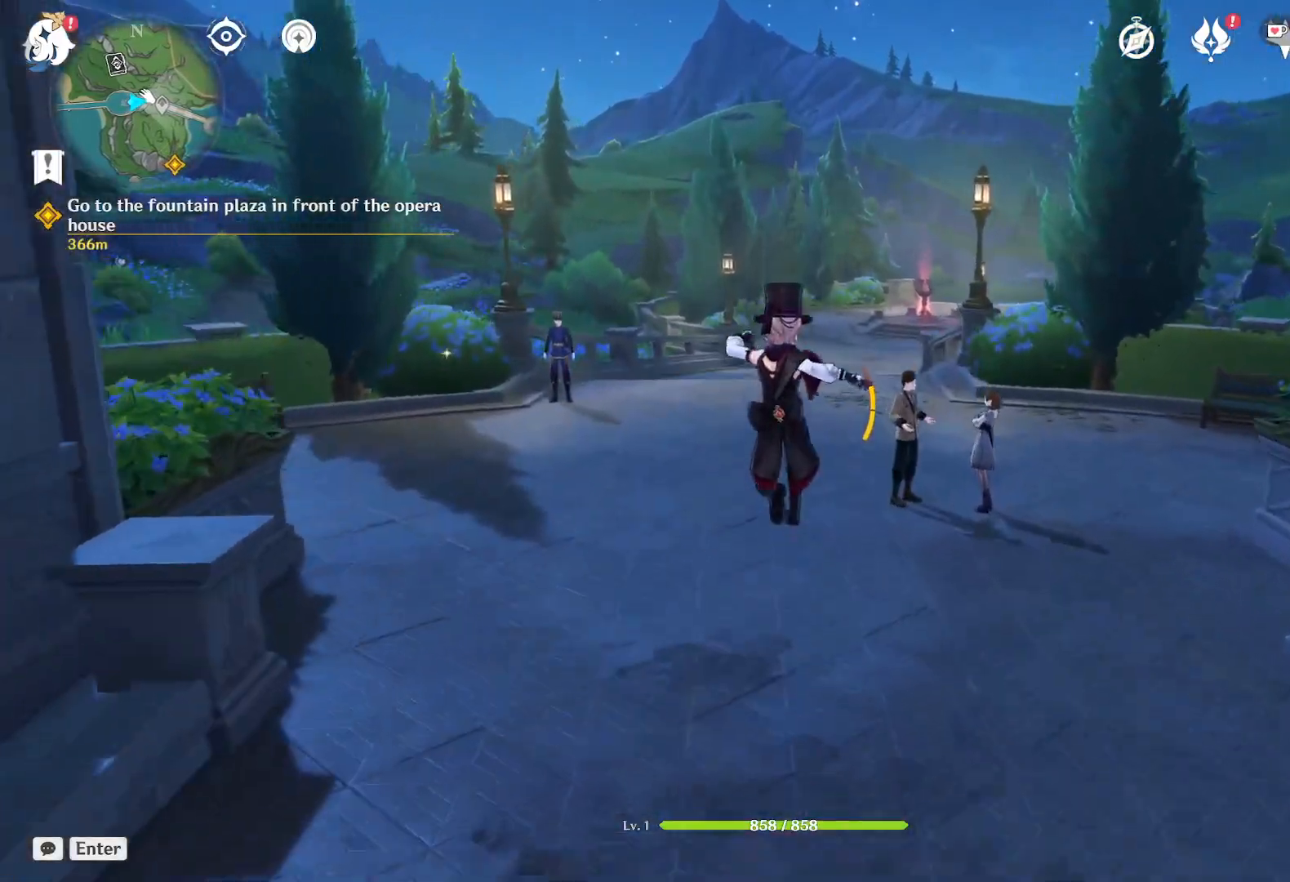
{"keys": ["w"], "mouse": [], "events": [[234, "space", "down"], [334, "space", "up"]]}
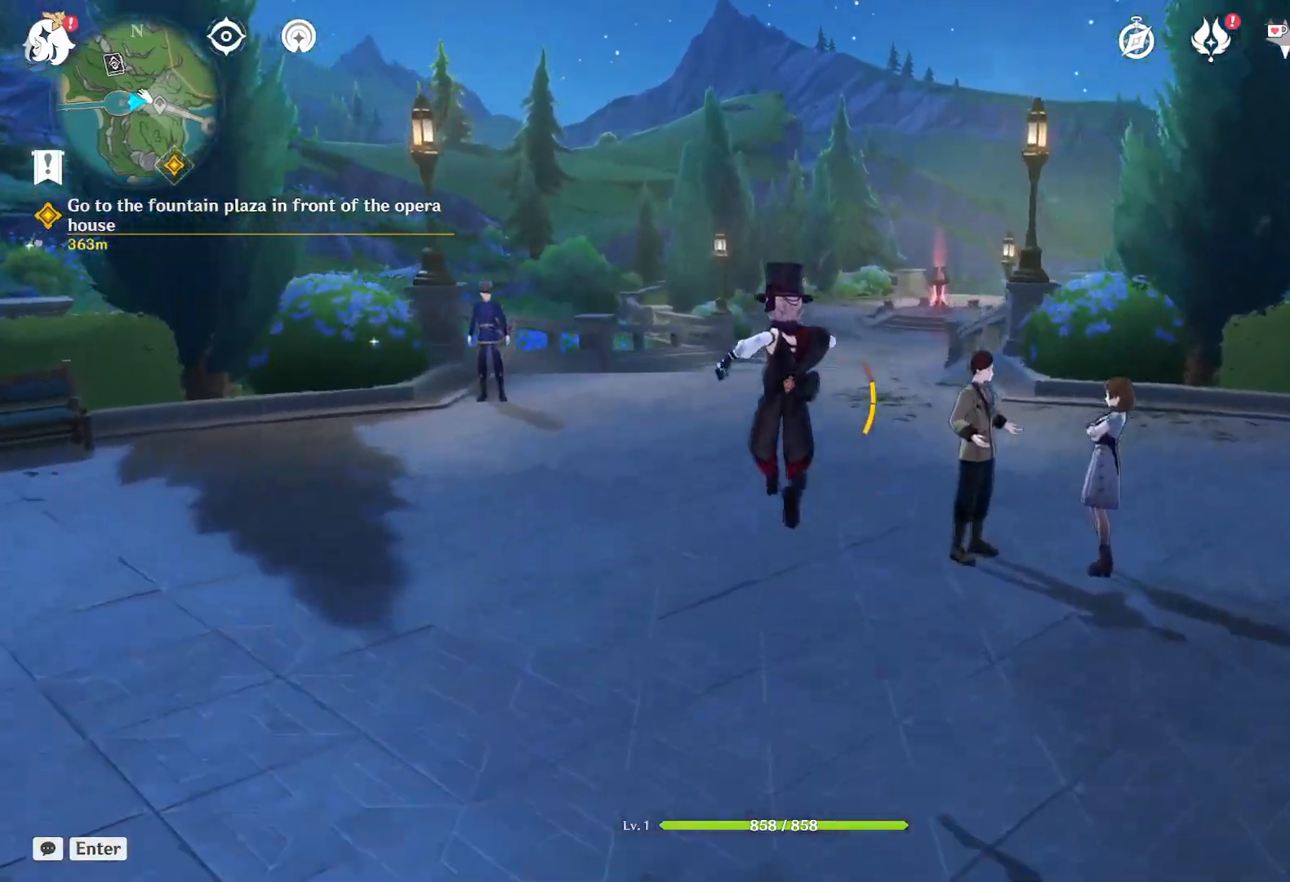
{"keys": ["w"], "mouse": [], "events": [[250, "space", "down"], [384, "space", "up"]]}
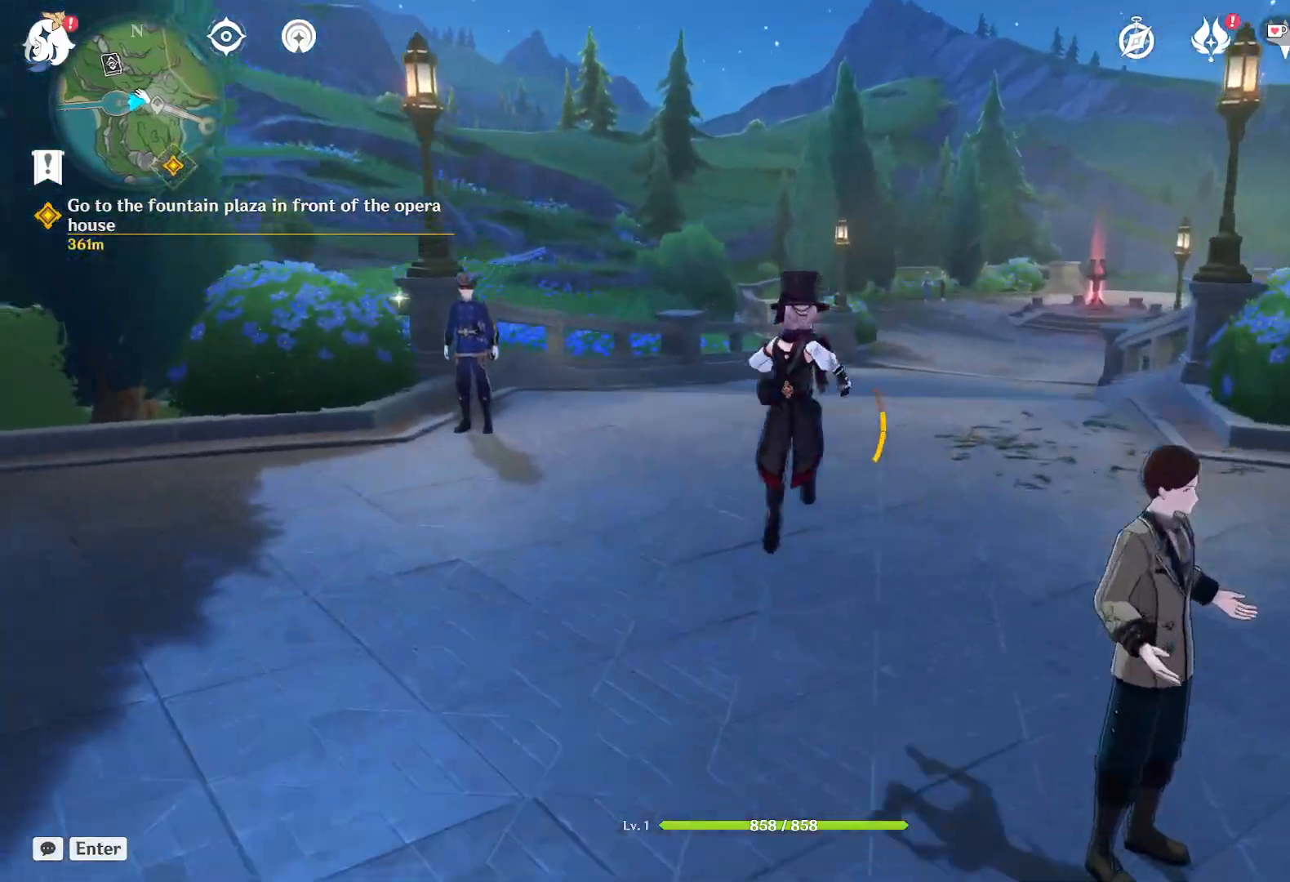
{"keys": ["w"], "mouse": [], "events": [[350, "space", "down"], [434, "space", "up"]]}
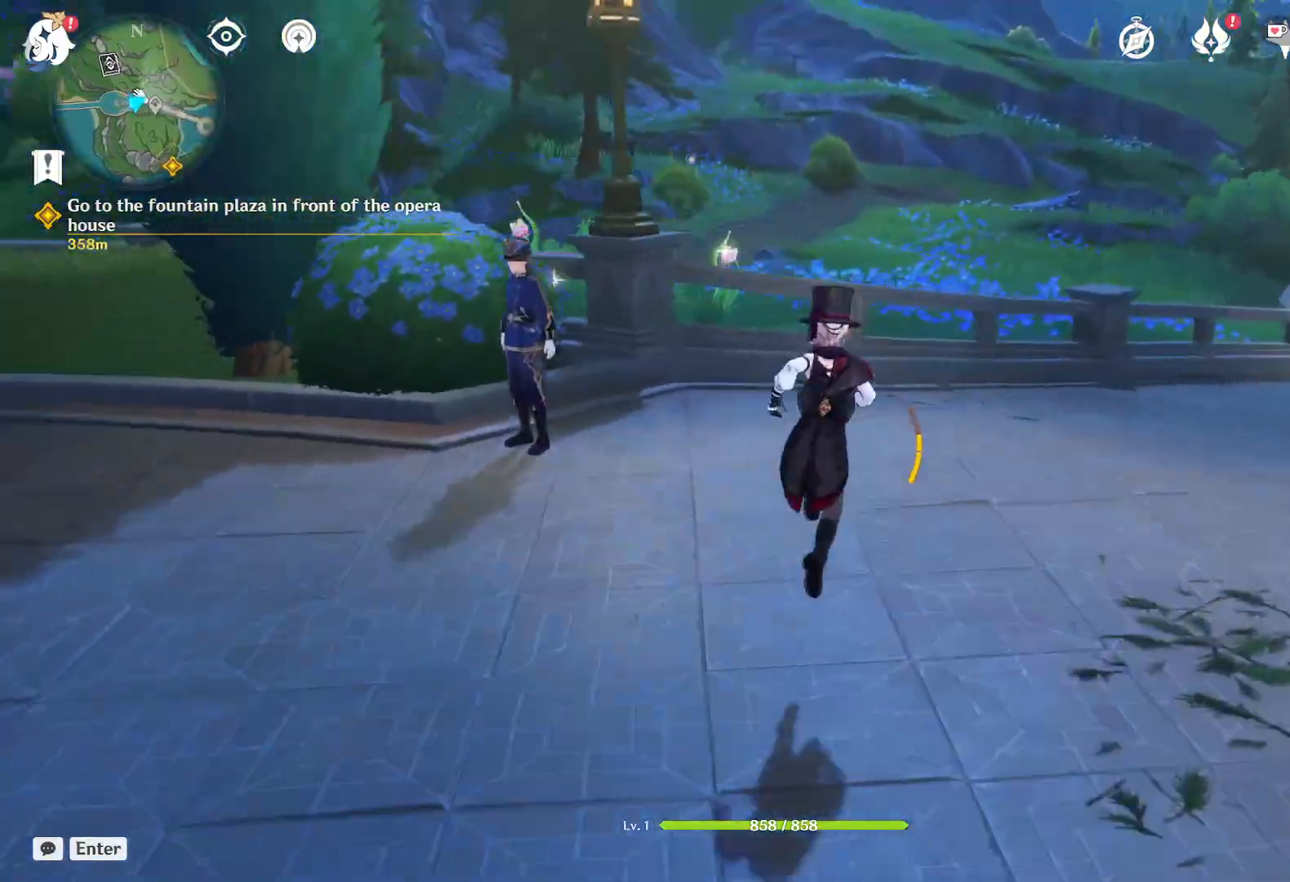
{"keys": ["space", "w"], "mouse": [], "events": [[434, "space", "down"]]}
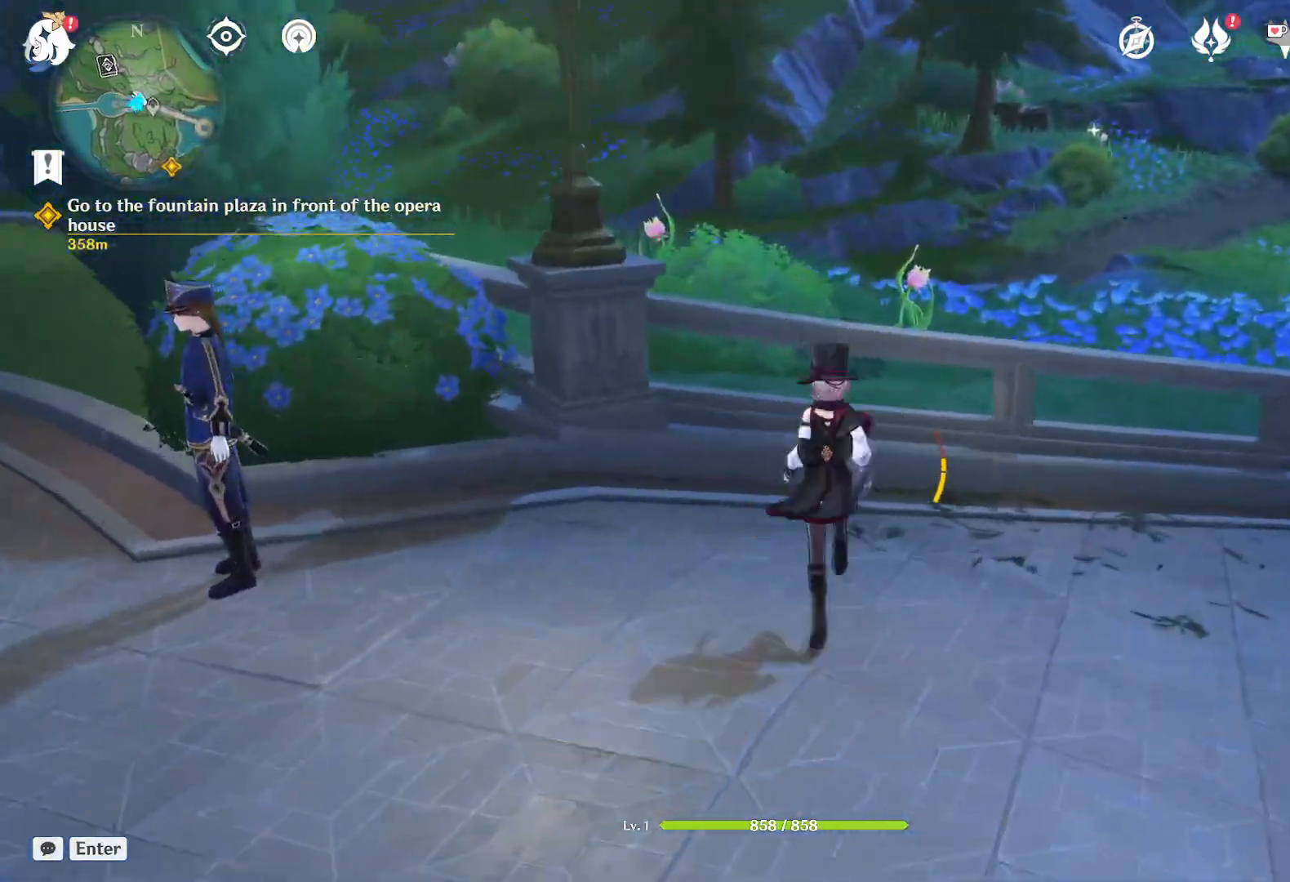
{"keys": [], "mouse": [], "events": [[34, "space", "up"], [350, "w", "up"]]}
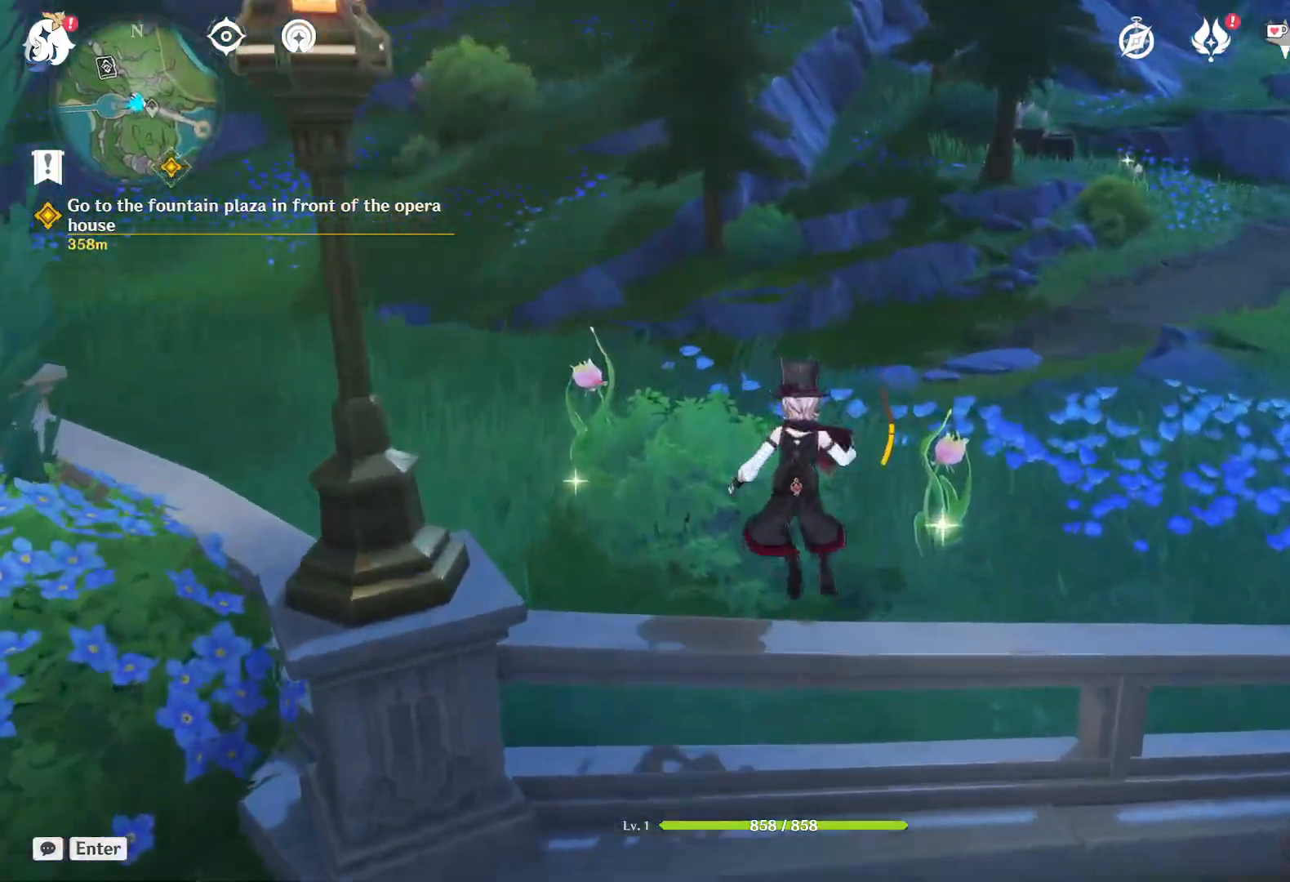
{"keys": [], "mouse": [], "events": [[34, "f", "down"], [150, "f", "up"], [367, "f", "down"], [467, "f", "up"]]}
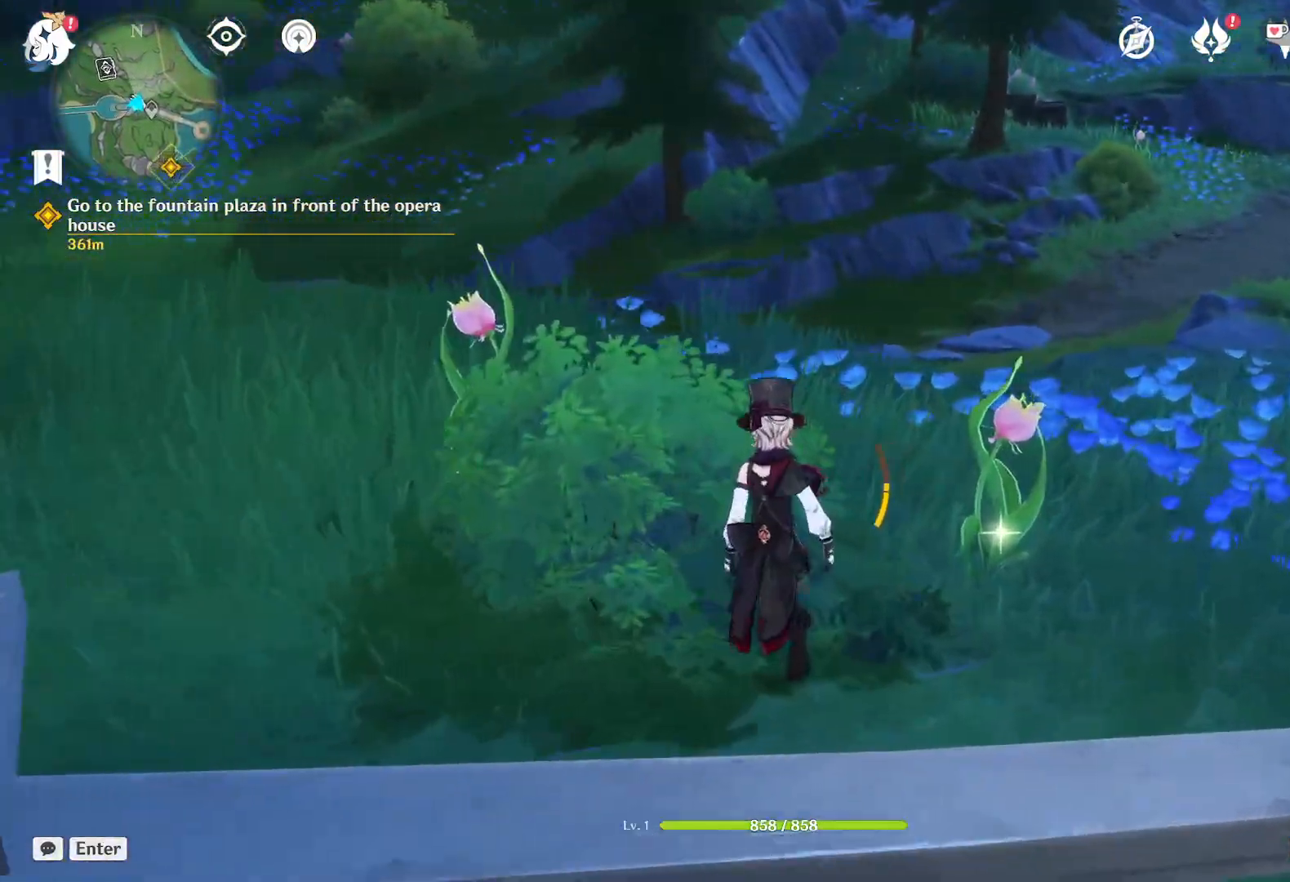
{"keys": ["a", "w"], "mouse": [], "events": [[334, "a", "down"], [350, "w", "down"]]}
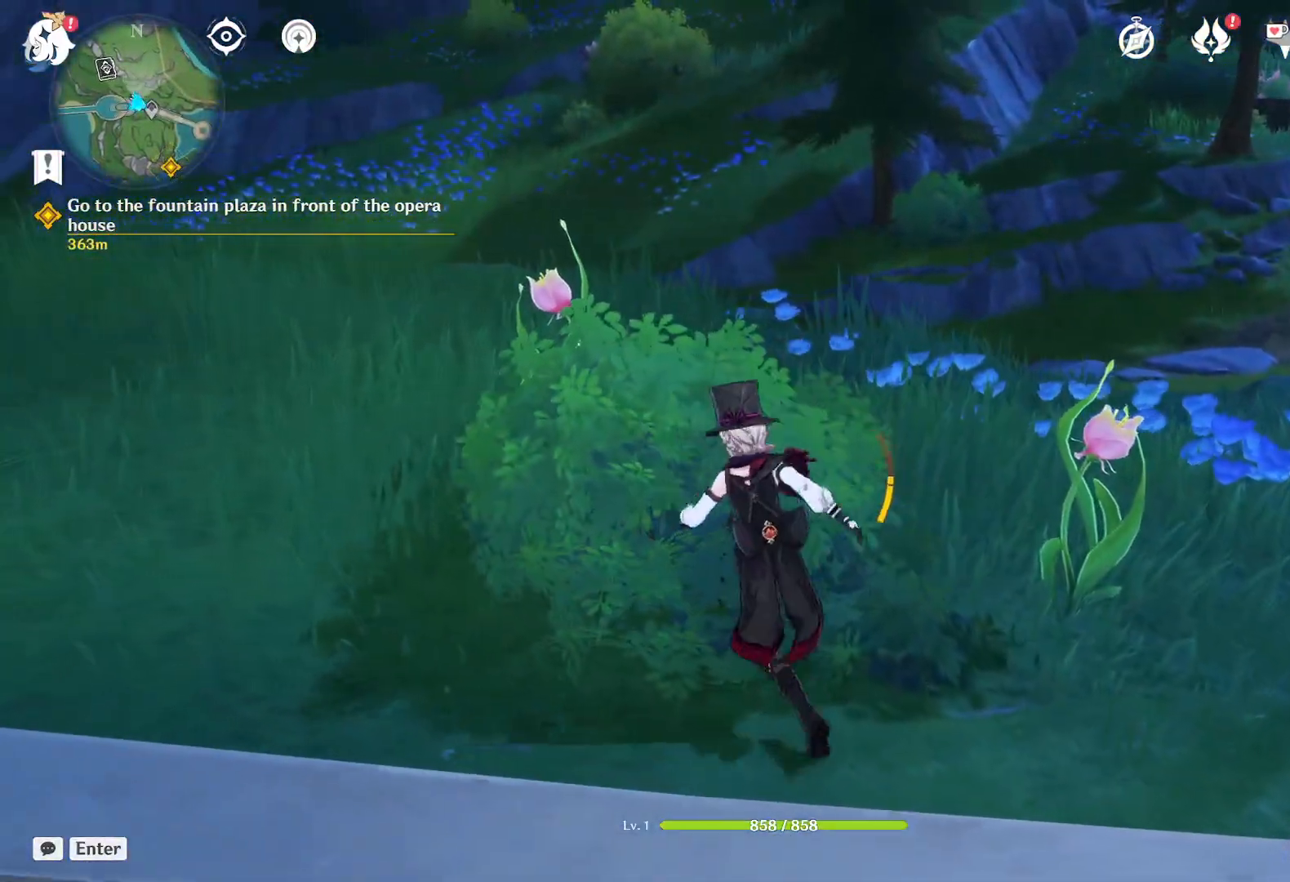
{"keys": ["f"], "mouse": [], "events": [[67, "f", "down"], [100, "a", "up"], [184, "f", "up"], [184, "w", "up"], [384, "f", "down"]]}
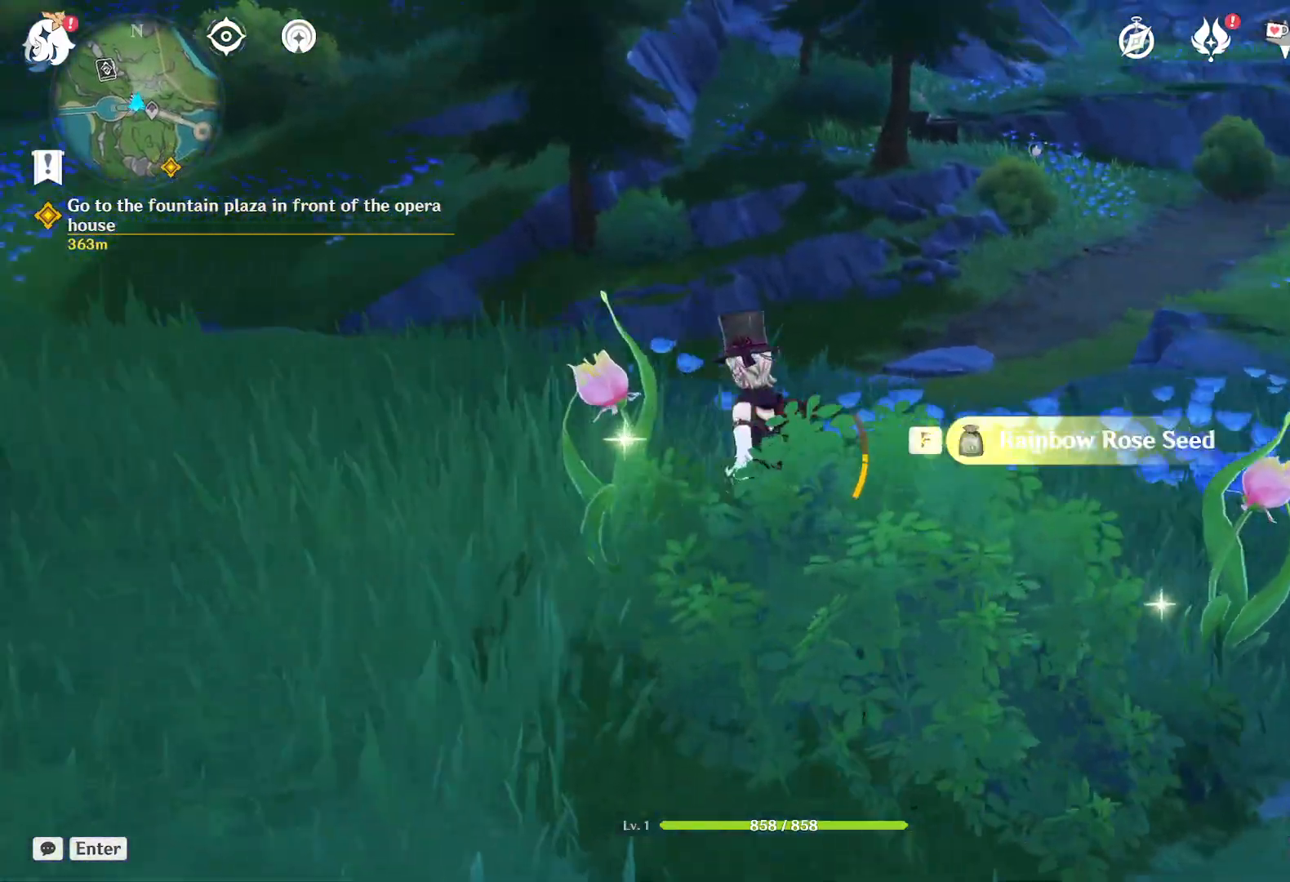
{"keys": ["w"], "mouse": [], "events": [[17, "f", "up"], [284, "w", "down"]]}
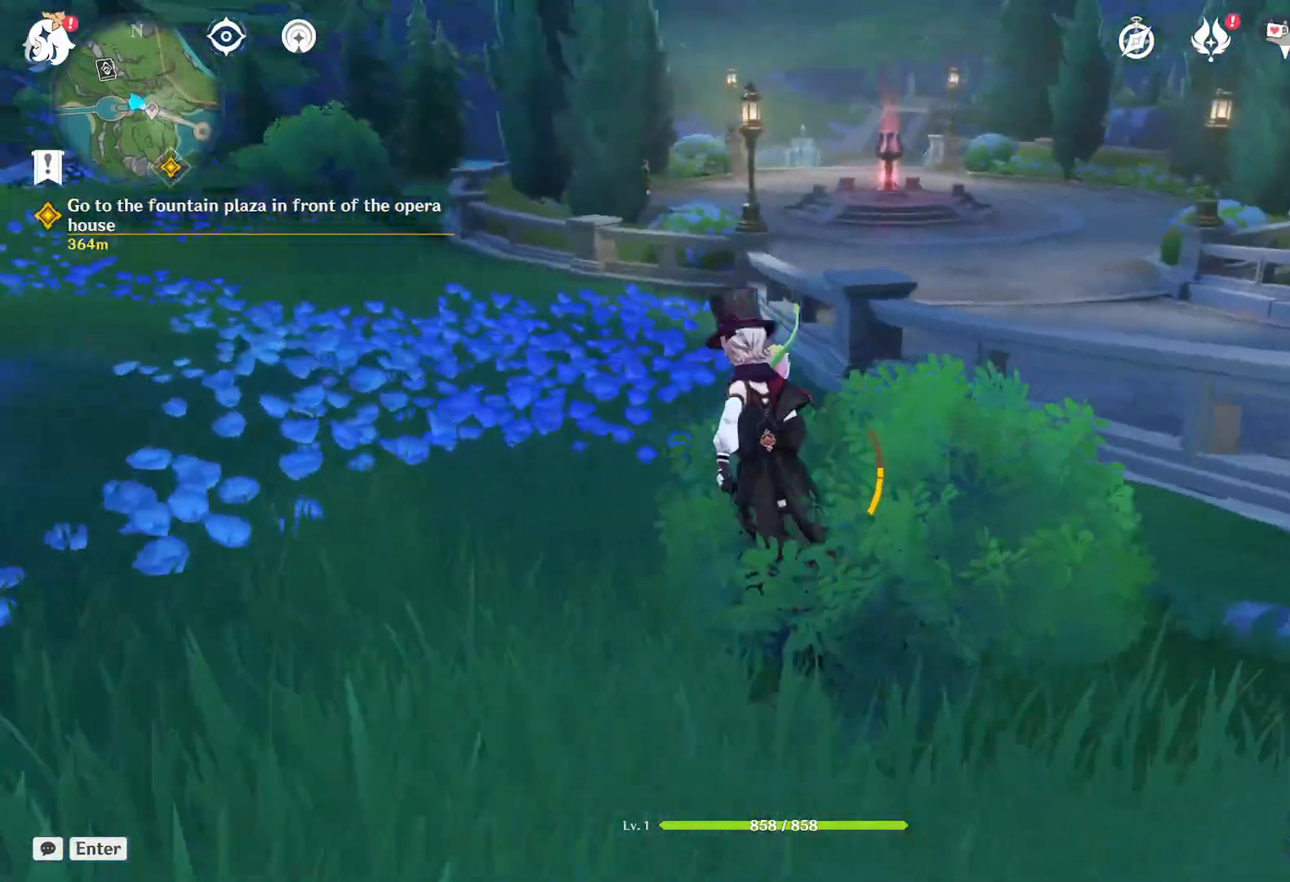
{"keys": ["w"], "mouse": [], "events": [[200, "f", "down"], [350, "f", "up"]]}
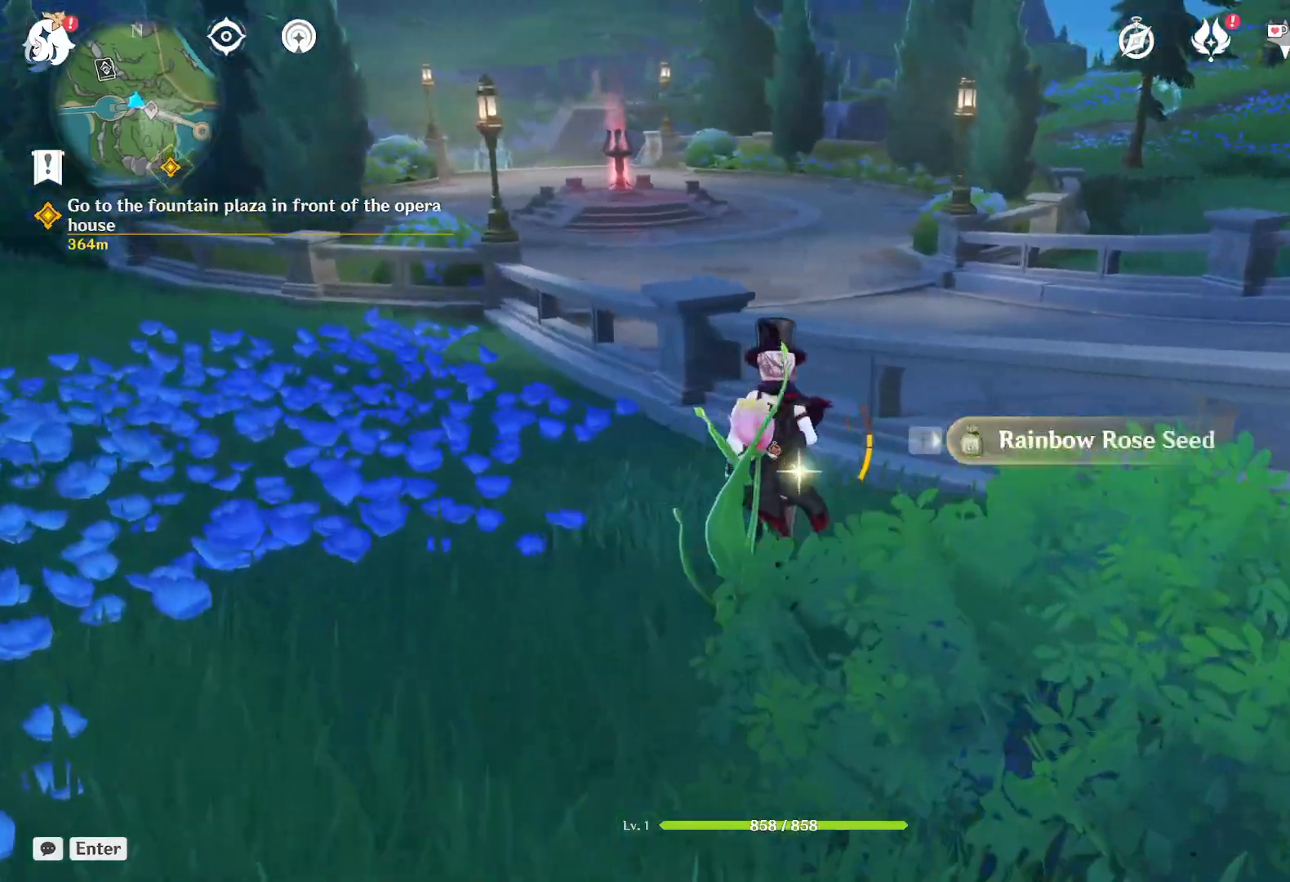
{"keys": ["w"], "mouse": [], "events": [[217, "shift", "down"], [250, "space", "down"], [384, "space", "up"], [400, "shift", "up"]]}
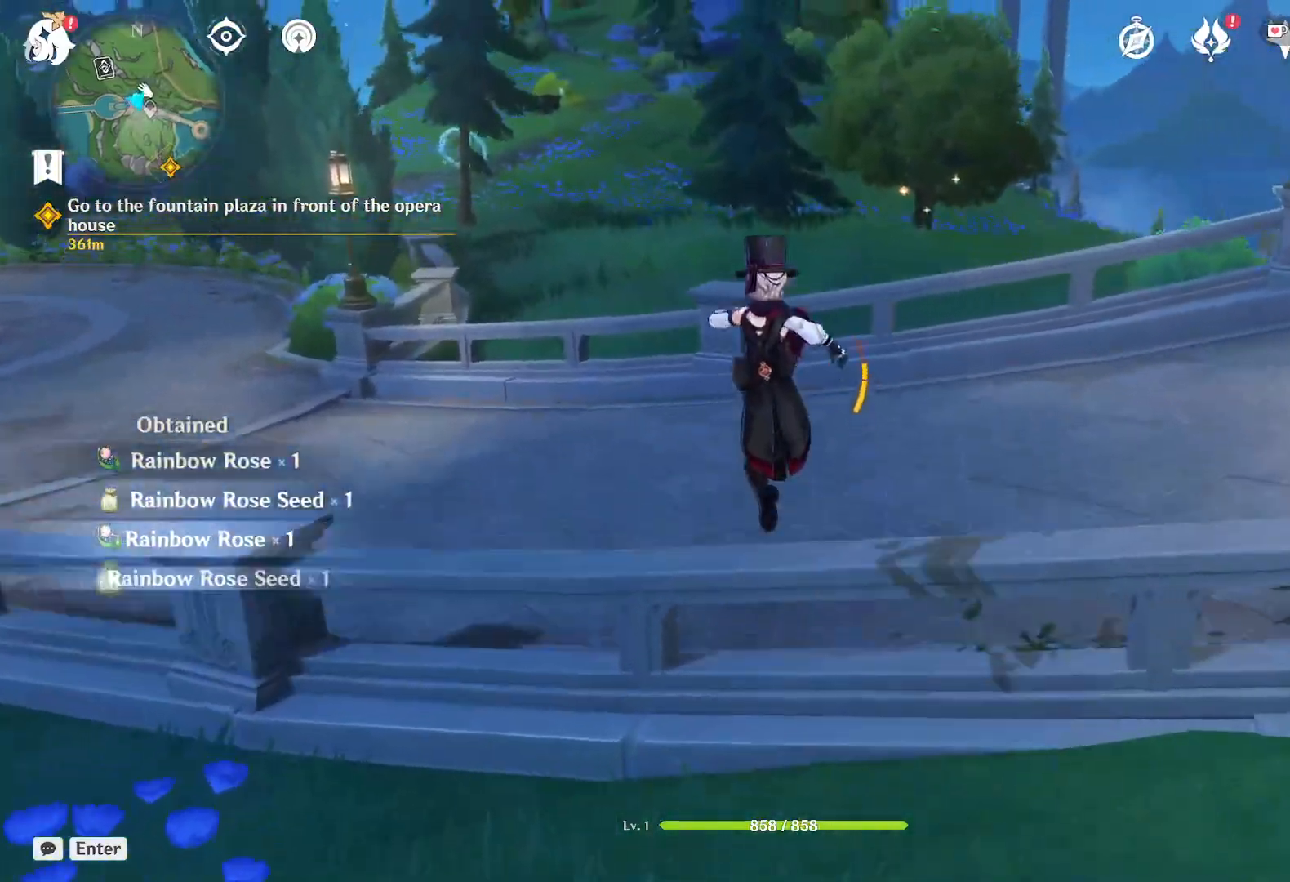
{"keys": ["shift", "w"], "mouse": [], "events": [[417, "shift", "down"]]}
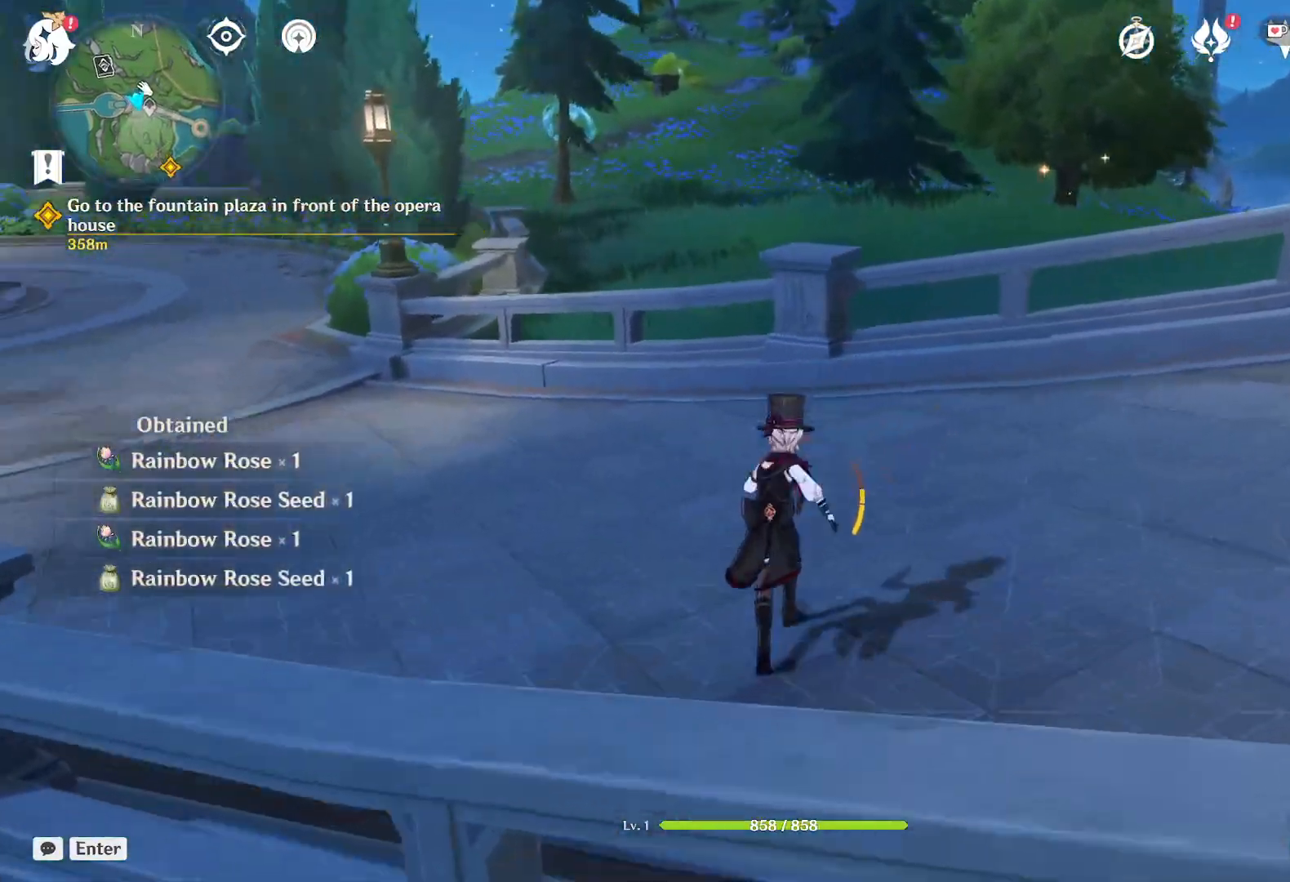
{"keys": ["w"], "mouse": [], "events": [[84, "shift", "up"]]}